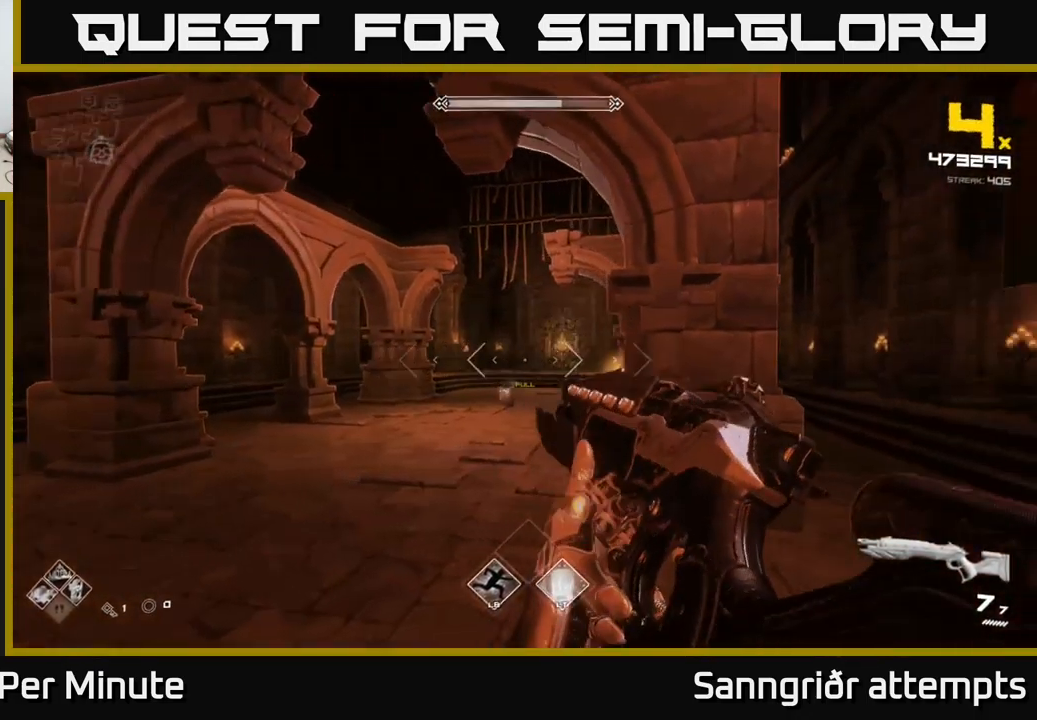
Gameplay with a controller (Xbox layout); each line is a JSON object with the inputs held at the frame after it. "events" lists button and stick changes between this image and that frame as [ms after this image, input, new state], when the widget could be followed in between.
{"buttons": [], "left_stick": "left", "right_stick": "right", "events": [[150, "right_stick", "center"], [216, "R2", "down"], [333, "R2", "up"], [466, "right_stick", "right"]]}
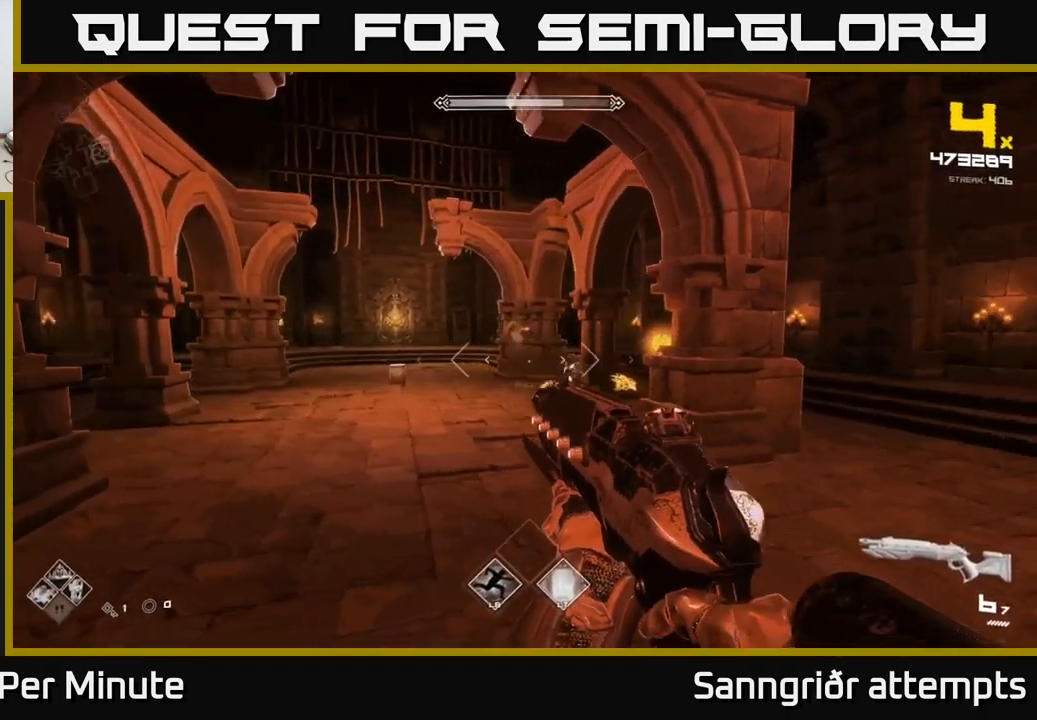
{"buttons": [], "left_stick": "down-left", "right_stick": "center", "events": [[66, "R2", "down"], [116, "right_stick", "center"], [133, "R2", "up"], [350, "R2", "down"], [350, "left_stick", "down-left"], [466, "R2", "up"]]}
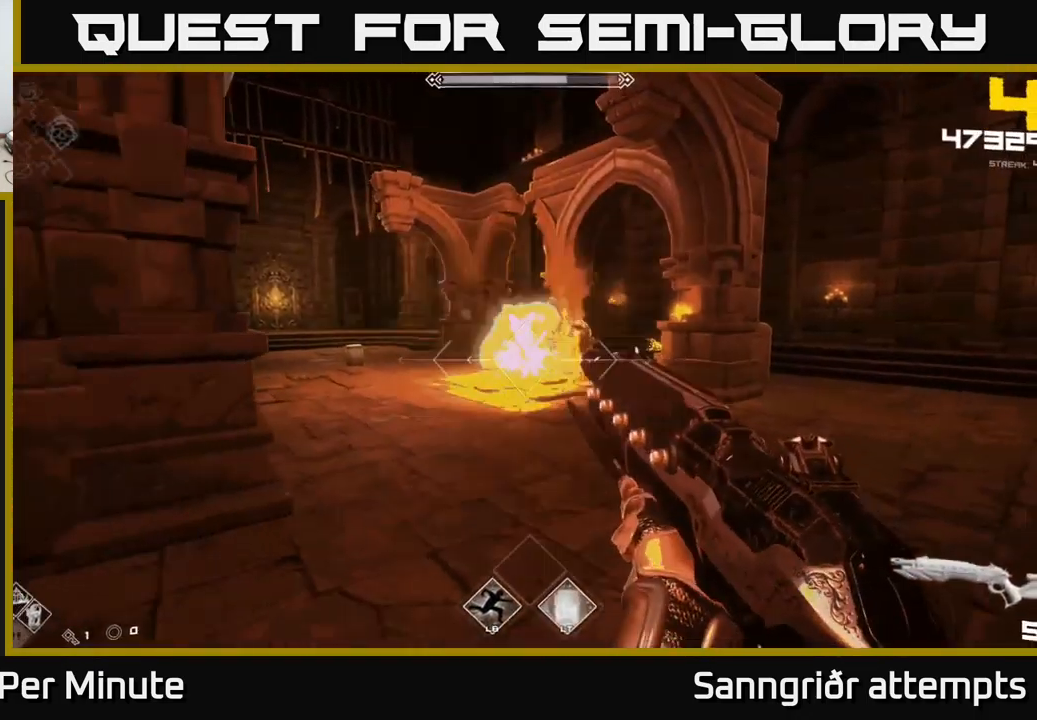
{"buttons": [], "left_stick": "down", "right_stick": "center", "events": [[50, "left_stick", "down-right"], [116, "left_stick", "center"], [133, "right_stick", "right"], [183, "left_stick", "down-left"], [233, "R2", "down"], [233, "right_stick", "center"], [300, "R2", "up"], [333, "left_stick", "center"], [500, "left_stick", "down"]]}
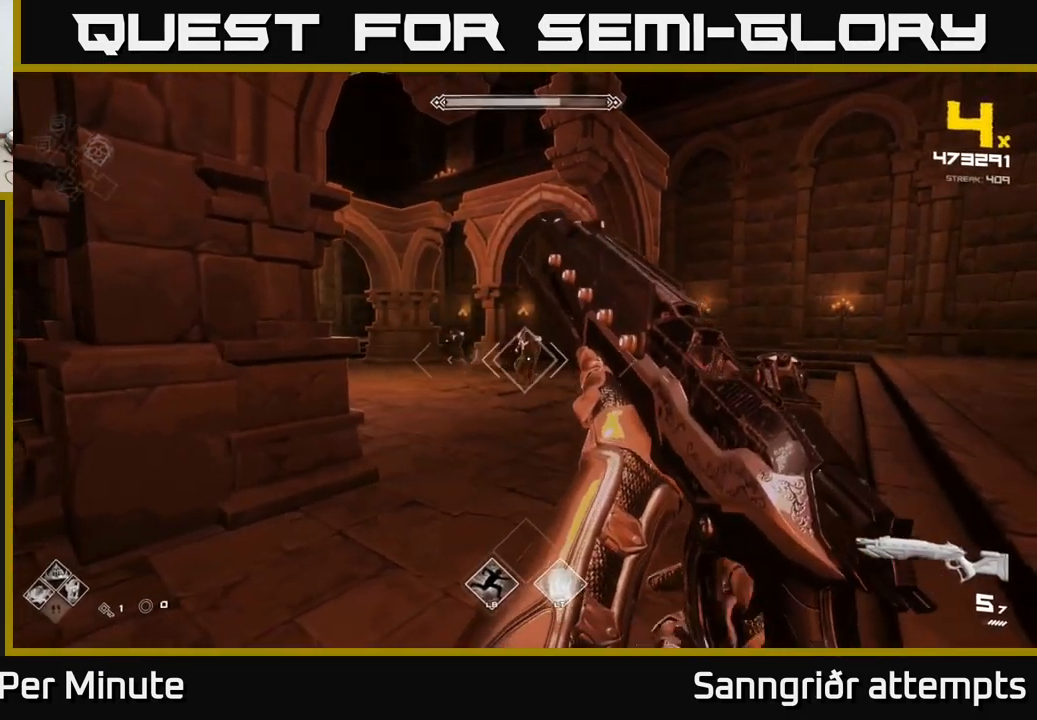
{"buttons": [], "left_stick": "down-left", "right_stick": "center", "events": [[50, "R2", "down"], [216, "R2", "up"], [216, "left_stick", "center"], [316, "left_stick", "down"], [366, "R2", "down"], [366, "left_stick", "down-left"], [483, "R2", "up"]]}
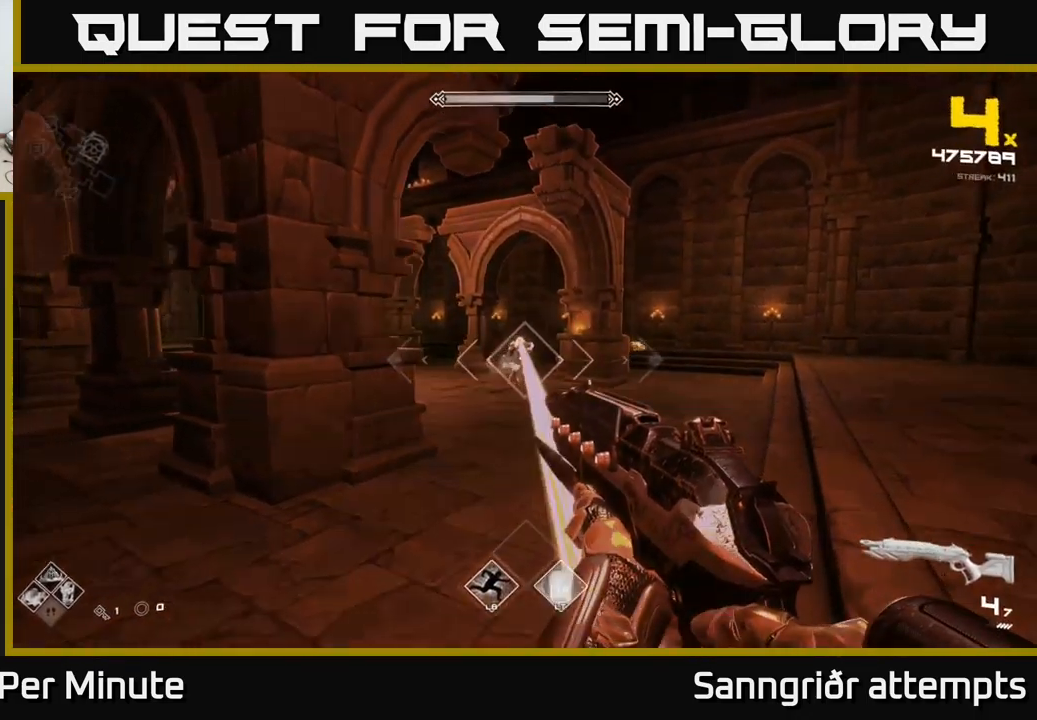
{"buttons": [], "left_stick": "center", "right_stick": "center", "events": [[50, "left_stick", "center"], [200, "R2", "down"], [266, "left_stick", "left"], [333, "R2", "up"], [433, "left_stick", "center"]]}
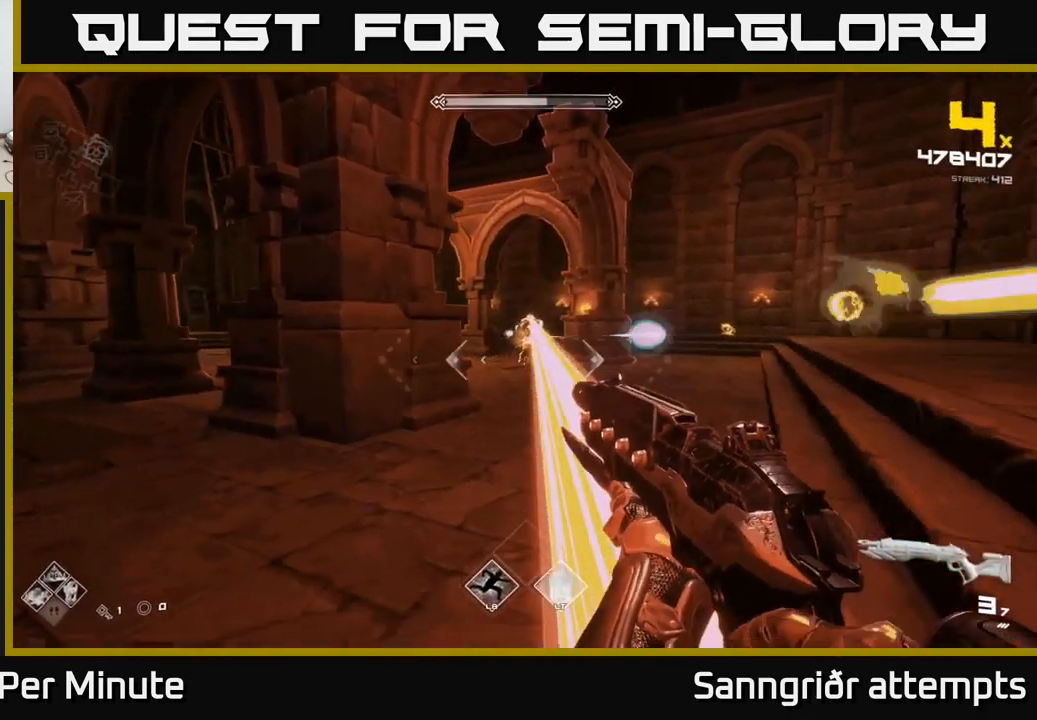
{"buttons": ["R2"], "left_stick": "up-left", "right_stick": "center", "events": [[33, "R2", "down"], [100, "left_stick", "up-left"], [216, "R2", "up"], [333, "left_stick", "center"], [383, "R2", "down"], [483, "left_stick", "up-left"]]}
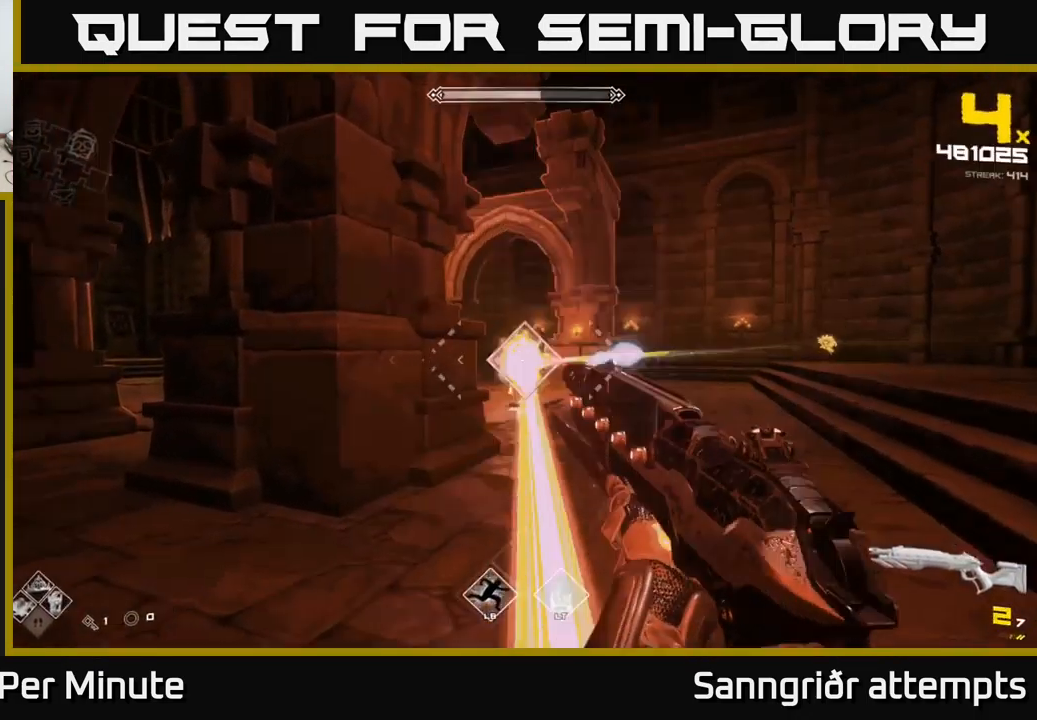
{"buttons": [], "left_stick": "center", "right_stick": "center", "events": [[16, "R2", "up"], [183, "right_stick", "right"], [266, "left_stick", "left"], [282, "R1", "down"], [382, "right_stick", "center"], [399, "R1", "up"], [449, "left_stick", "center"]]}
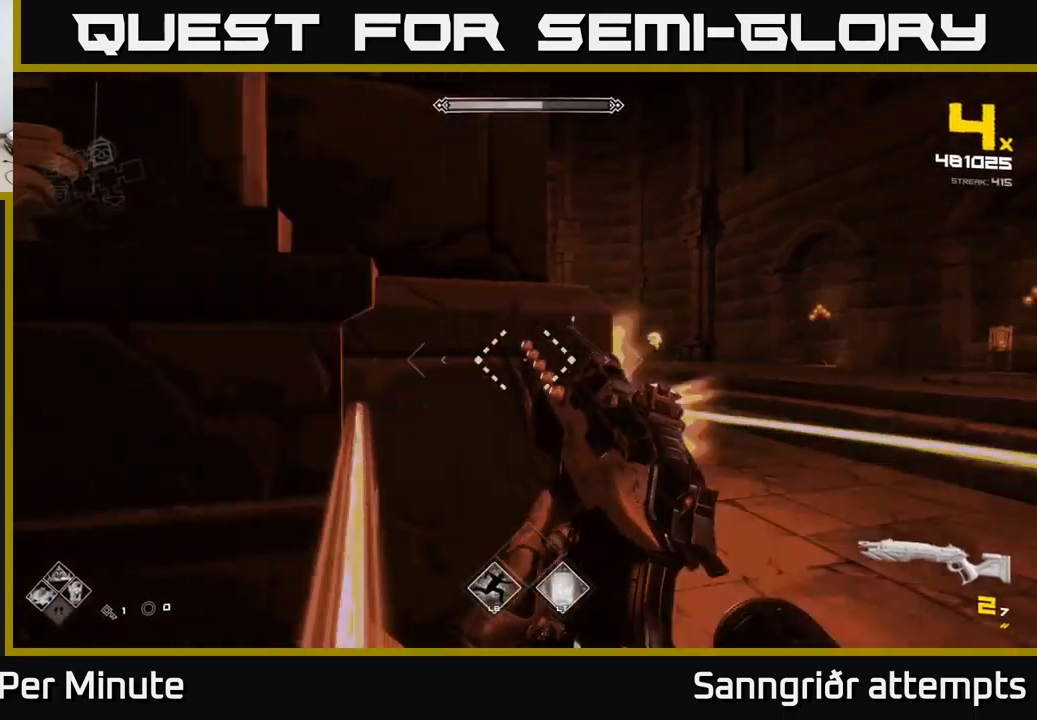
{"buttons": ["R1"], "left_stick": "center", "right_stick": "center", "events": [[67, "right_stick", "right"], [117, "R1", "down"], [233, "R1", "up"], [250, "right_stick", "center"], [450, "R1", "down"]]}
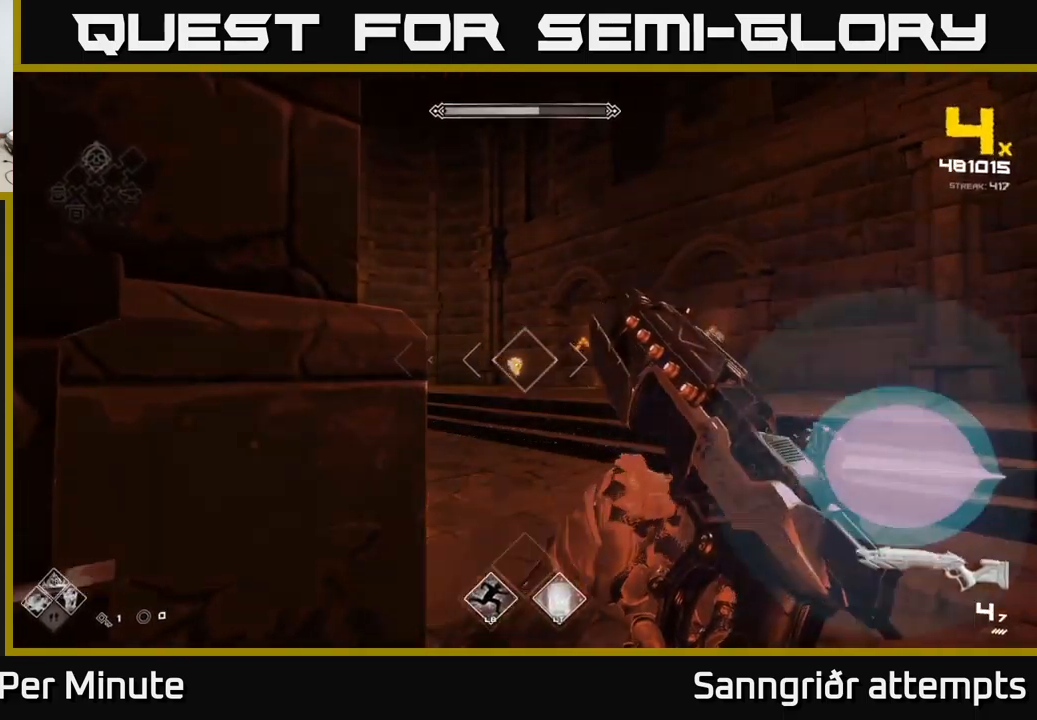
{"buttons": [], "left_stick": "center", "right_stick": "center", "events": [[67, "R1", "up"], [233, "R1", "down"], [267, "right_stick", "right"], [317, "right_stick", "center"], [367, "R1", "up"]]}
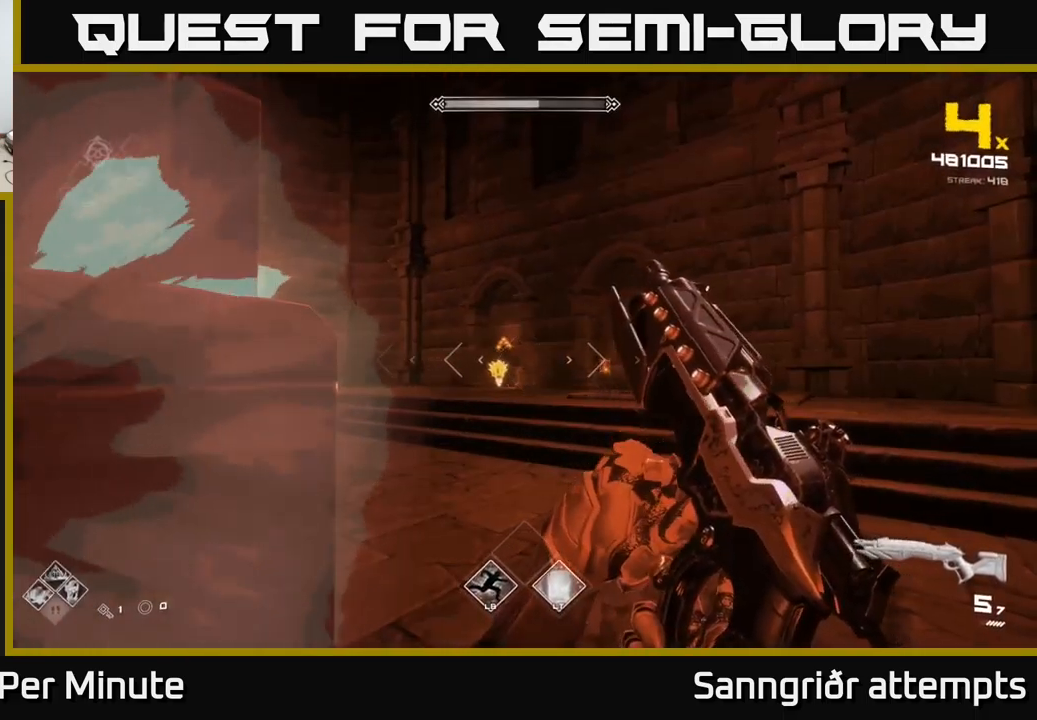
{"buttons": [], "left_stick": "center", "right_stick": "center", "events": [[33, "R2", "down"], [133, "R2", "up"], [367, "R2", "down"], [483, "R2", "up"]]}
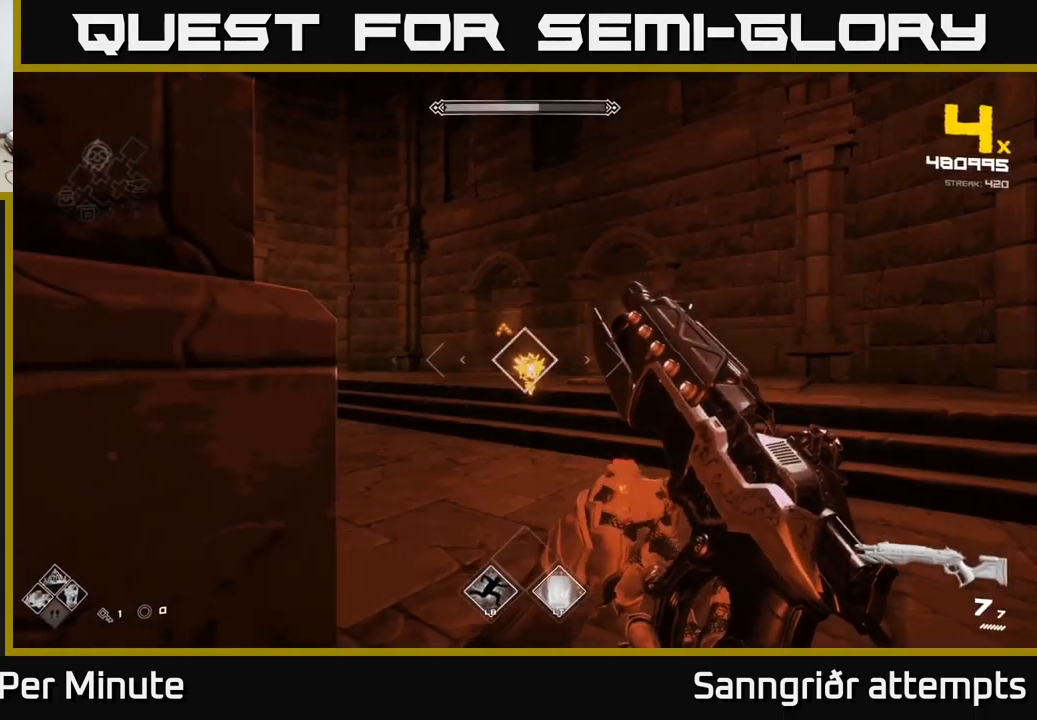
{"buttons": [], "left_stick": "center", "right_stick": "center", "events": [[267, "R2", "down"], [267, "left_stick", "down"], [367, "R2", "up"], [367, "left_stick", "center"]]}
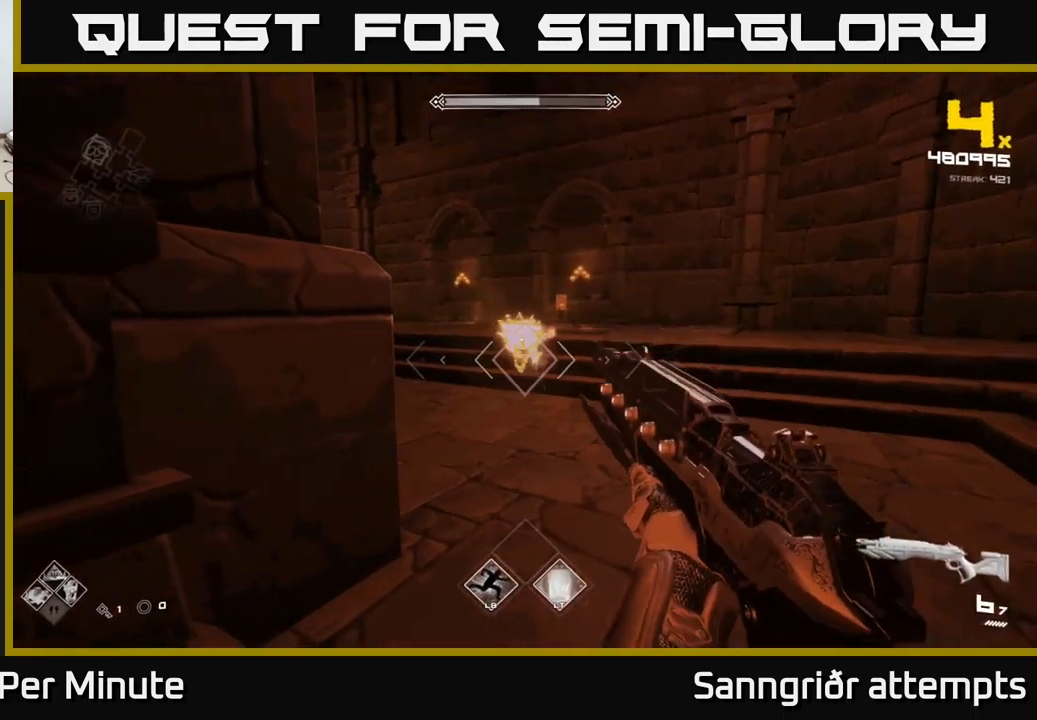
{"buttons": ["R2"], "left_stick": "down-right", "right_stick": "down-left", "events": [[150, "R2", "down"], [167, "left_stick", "down"], [233, "left_stick", "down-right"], [267, "R2", "up"], [367, "right_stick", "down-left"], [467, "R2", "down"]]}
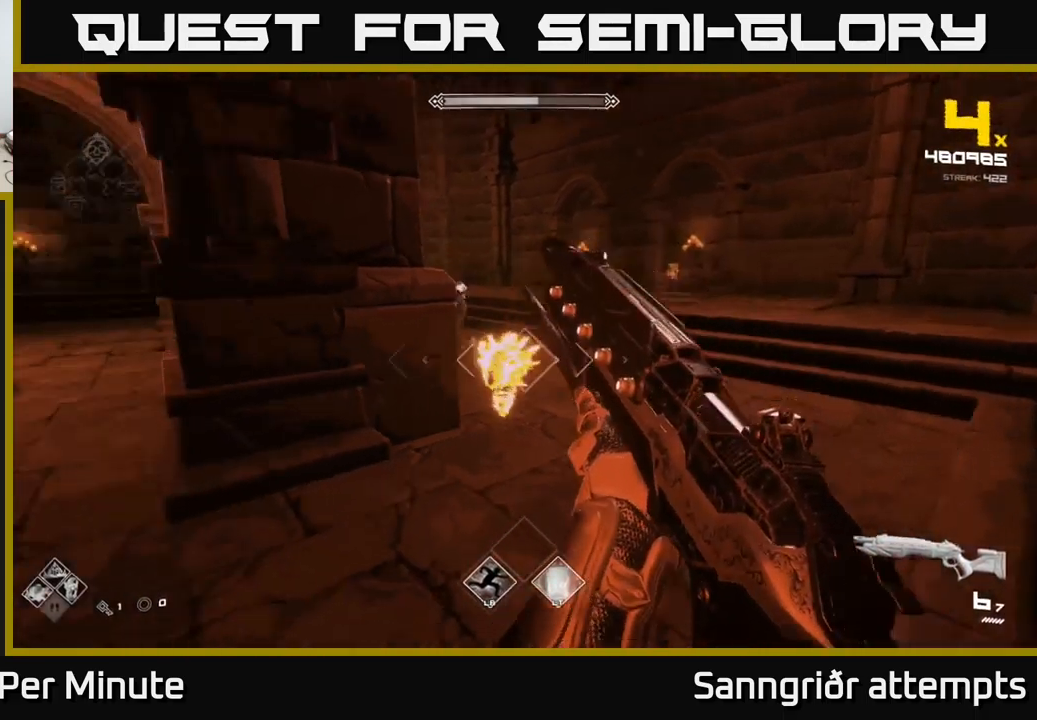
{"buttons": [], "left_stick": "up-right", "right_stick": "center", "events": [[33, "right_stick", "center"], [50, "R2", "up"], [50, "left_stick", "right"], [167, "left_stick", "up-right"], [200, "right_stick", "left"], [333, "R2", "down"], [383, "right_stick", "center"], [433, "R2", "up"]]}
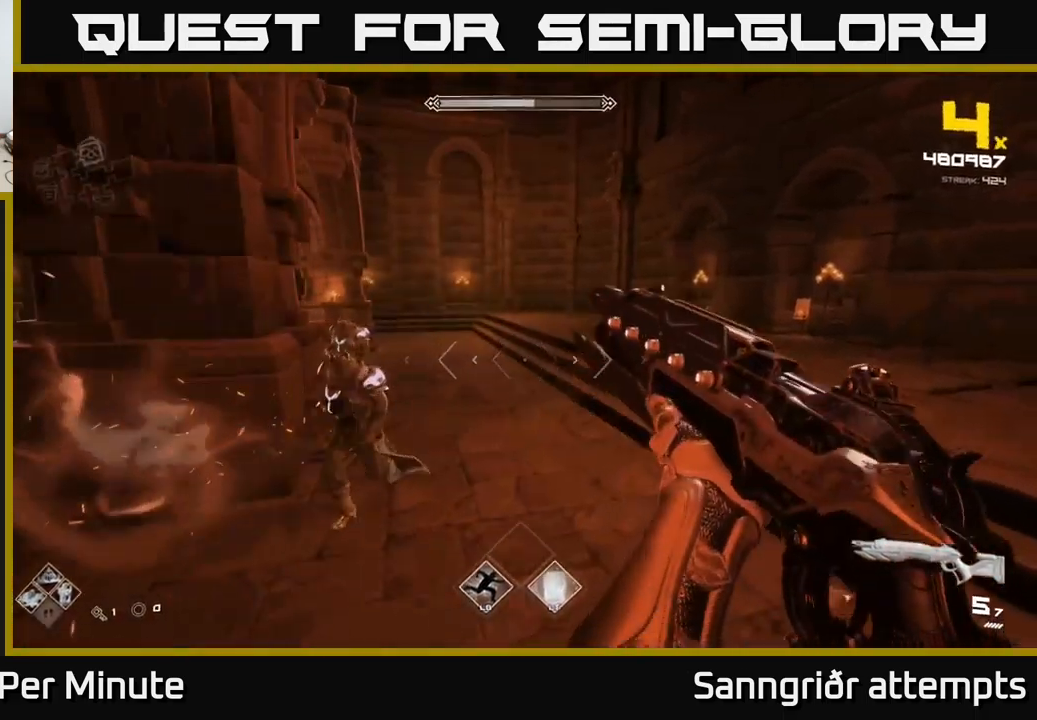
{"buttons": ["R2"], "left_stick": "up-right", "right_stick": "down-left", "events": [[83, "right_stick", "left"], [117, "left_stick", "down-right"], [200, "R2", "down"], [267, "left_stick", "right"], [333, "R2", "up"], [333, "right_stick", "center"], [483, "R2", "down"], [483, "right_stick", "down-left"], [500, "left_stick", "up-right"]]}
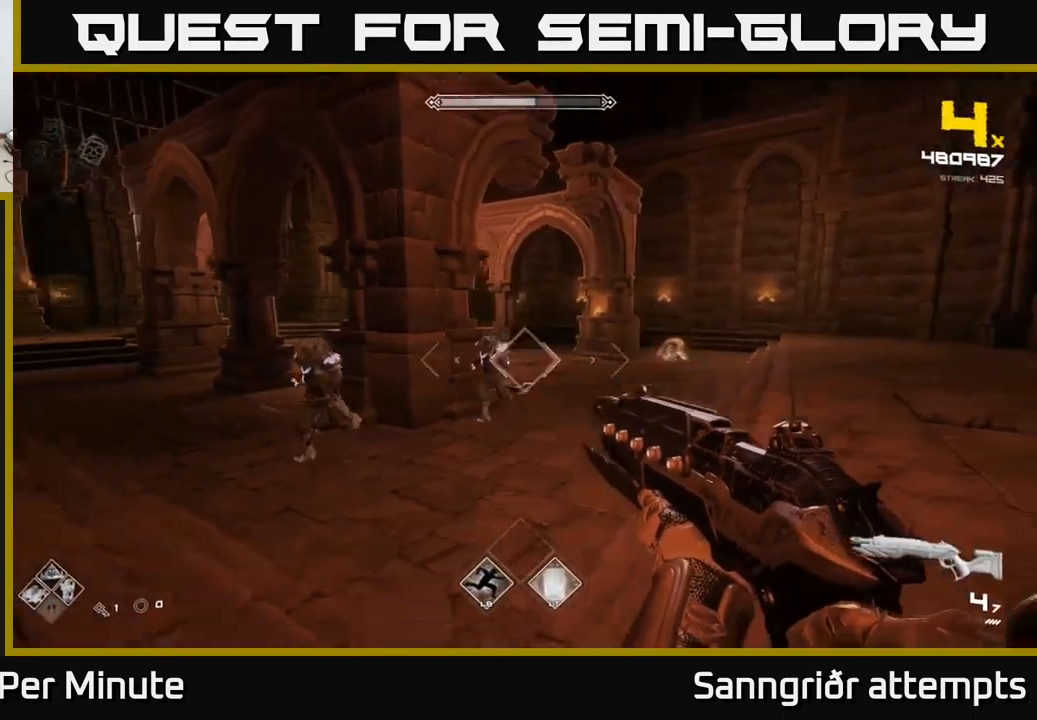
{"buttons": [], "left_stick": "down-right", "right_stick": "left", "events": [[150, "R2", "up"], [217, "right_stick", "center"], [233, "L2", "down"], [300, "left_stick", "right"], [350, "L2", "up"], [350, "right_stick", "left"], [400, "left_stick", "down-right"]]}
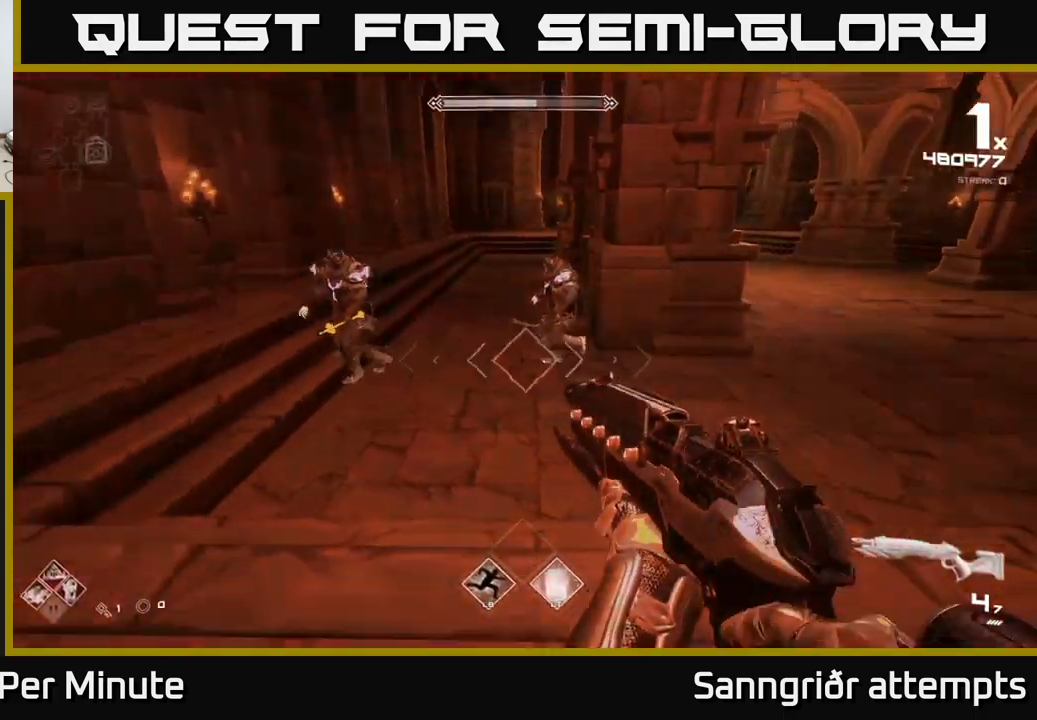
{"buttons": [], "left_stick": "down-right", "right_stick": "center", "events": [[67, "right_stick", "center"], [167, "R2", "down"], [233, "right_stick", "left"], [283, "R2", "up"], [417, "right_stick", "center"]]}
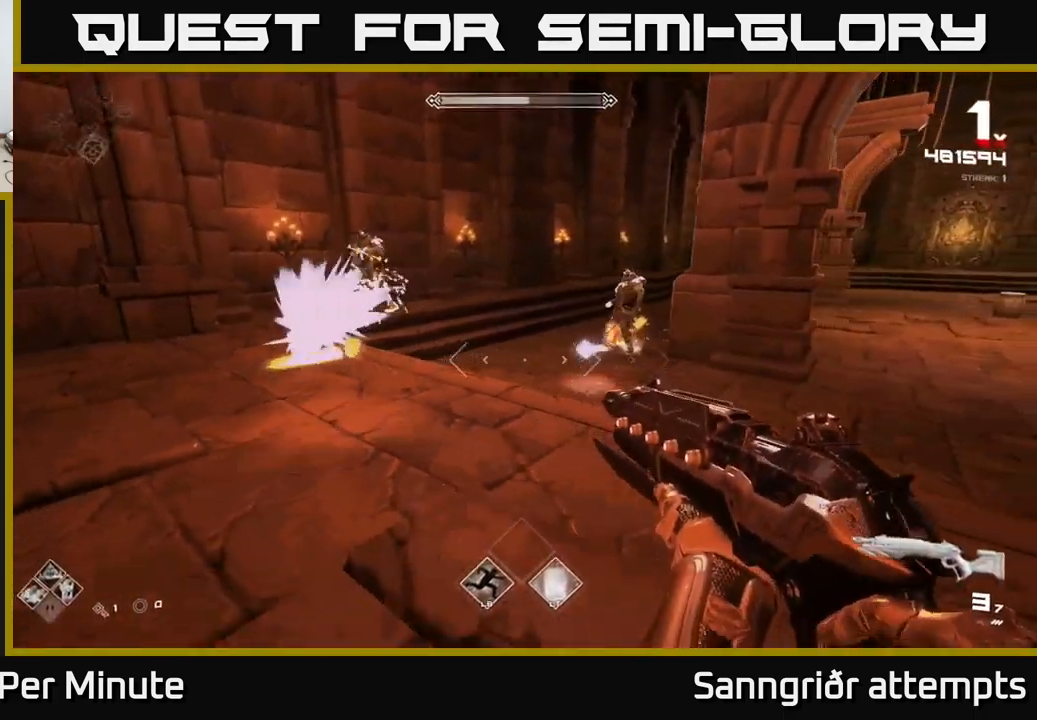
{"buttons": ["L2"], "left_stick": "down-right", "right_stick": "center", "events": [[33, "R2", "down"], [83, "right_stick", "left"], [117, "R2", "up"], [250, "right_stick", "center"], [417, "L2", "down"]]}
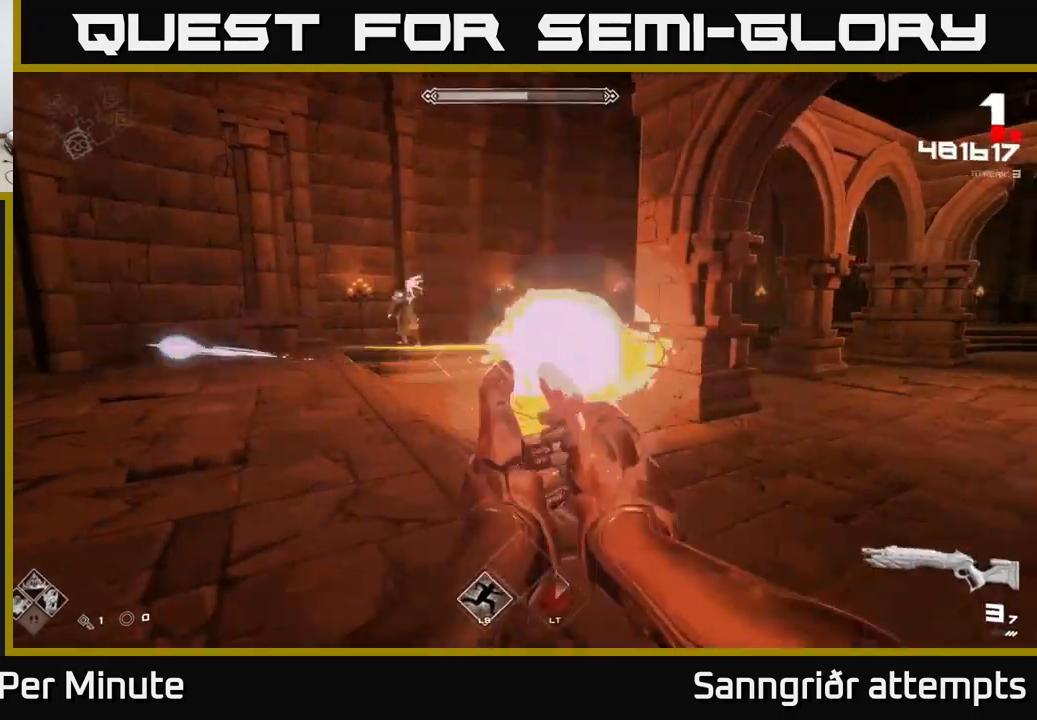
{"buttons": [], "left_stick": "down-right", "right_stick": "center", "events": [[17, "L2", "up"], [250, "R2", "down"], [267, "right_stick", "up-left"], [400, "R2", "up"], [400, "right_stick", "center"]]}
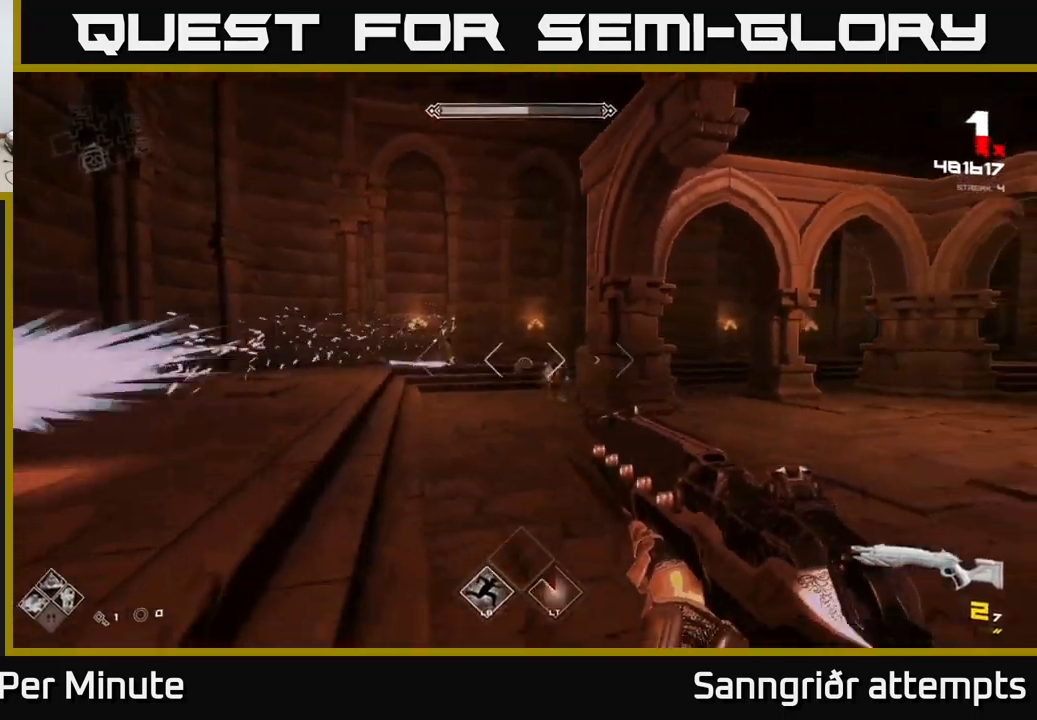
{"buttons": ["R2"], "left_stick": "center", "right_stick": "center", "events": [[50, "R2", "down"], [200, "R2", "up"], [284, "left_stick", "center"], [400, "R2", "down"]]}
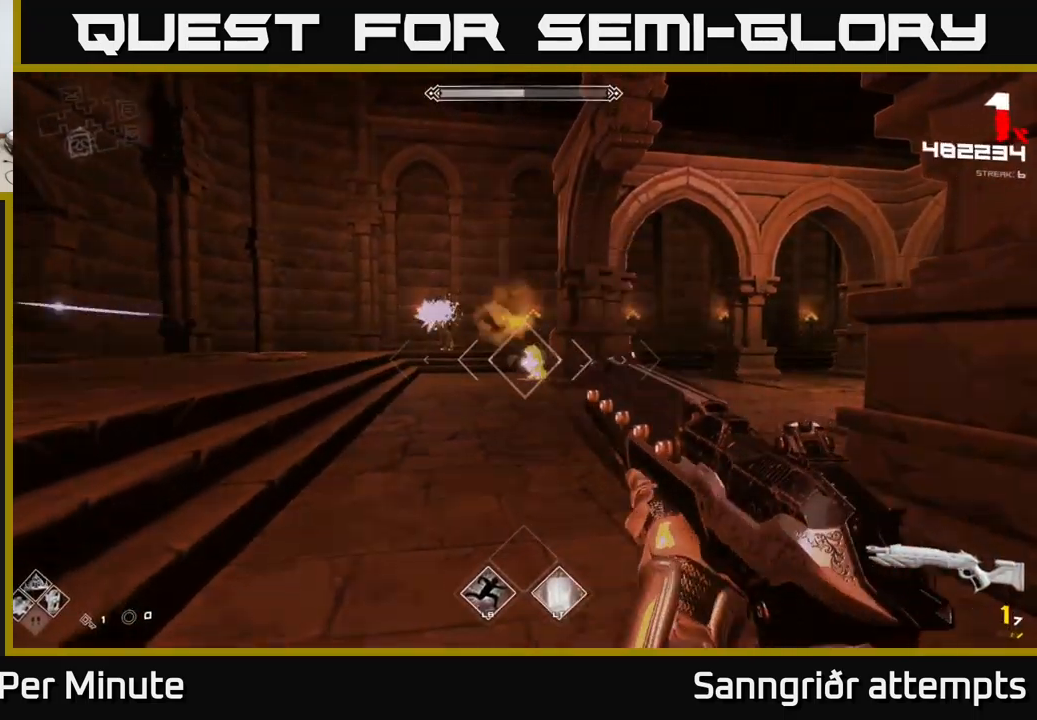
{"buttons": [], "left_stick": "center", "right_stick": "center", "events": [[34, "R2", "up"], [34, "left_stick", "down"], [117, "left_stick", "down-right"], [417, "left_stick", "center"]]}
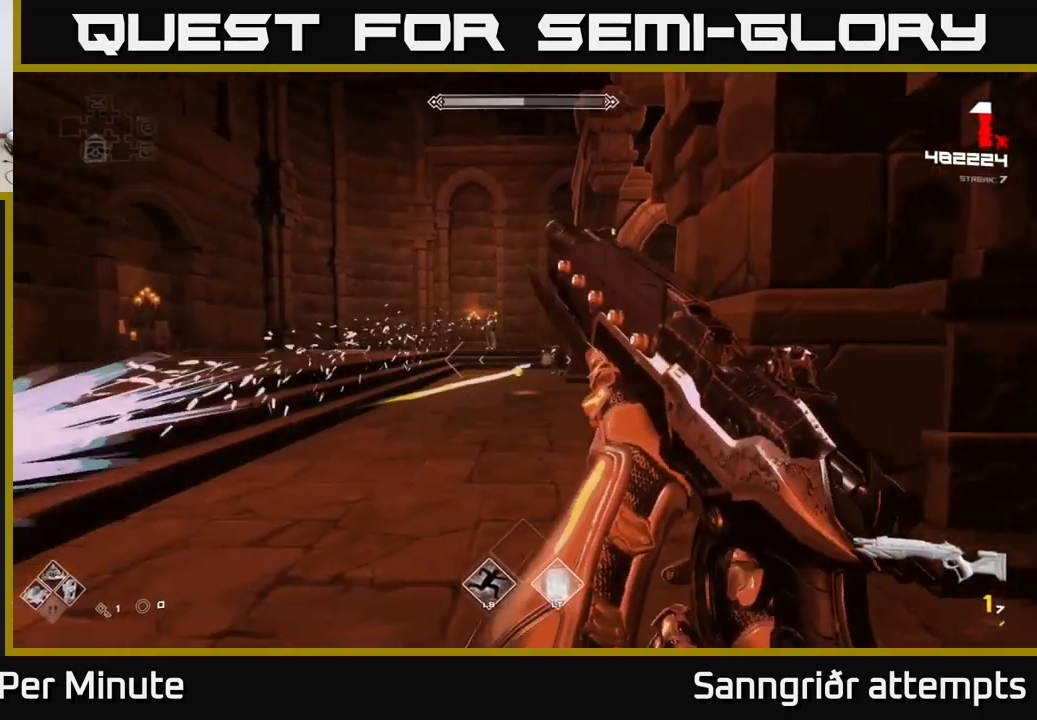
{"buttons": ["R1"], "left_stick": "right", "right_stick": "center", "events": [[50, "R2", "down"], [134, "left_stick", "right"], [150, "R2", "up"], [484, "R1", "down"]]}
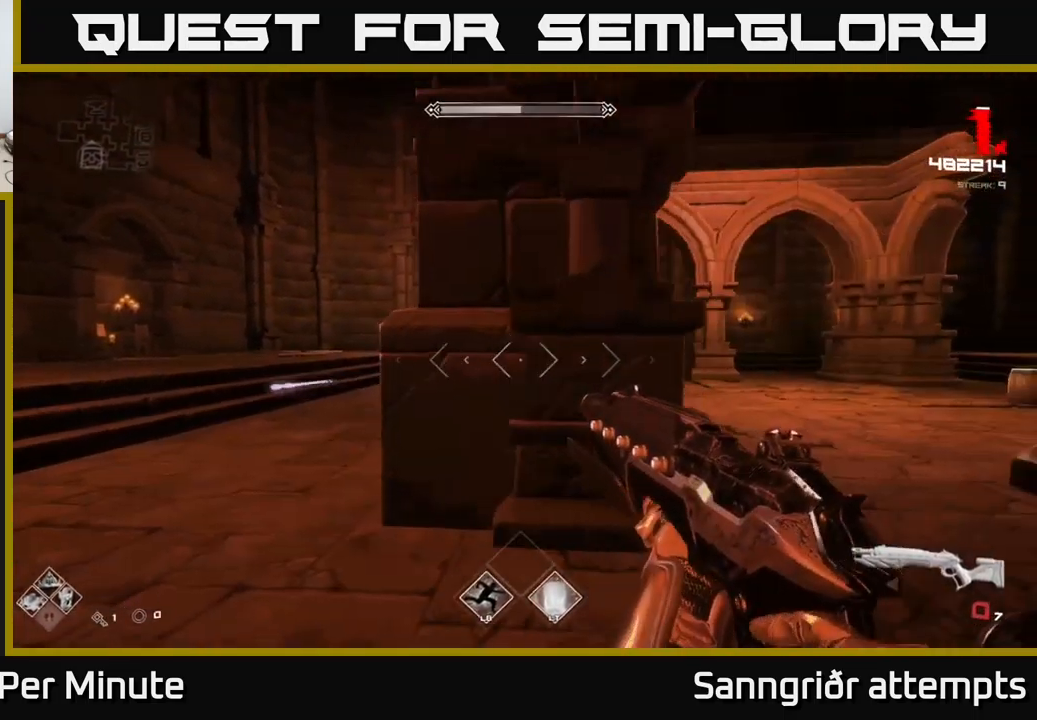
{"buttons": [], "left_stick": "down-right", "right_stick": "center", "events": [[134, "R1", "up"], [284, "R1", "down"], [367, "left_stick", "down-right"], [384, "R1", "up"]]}
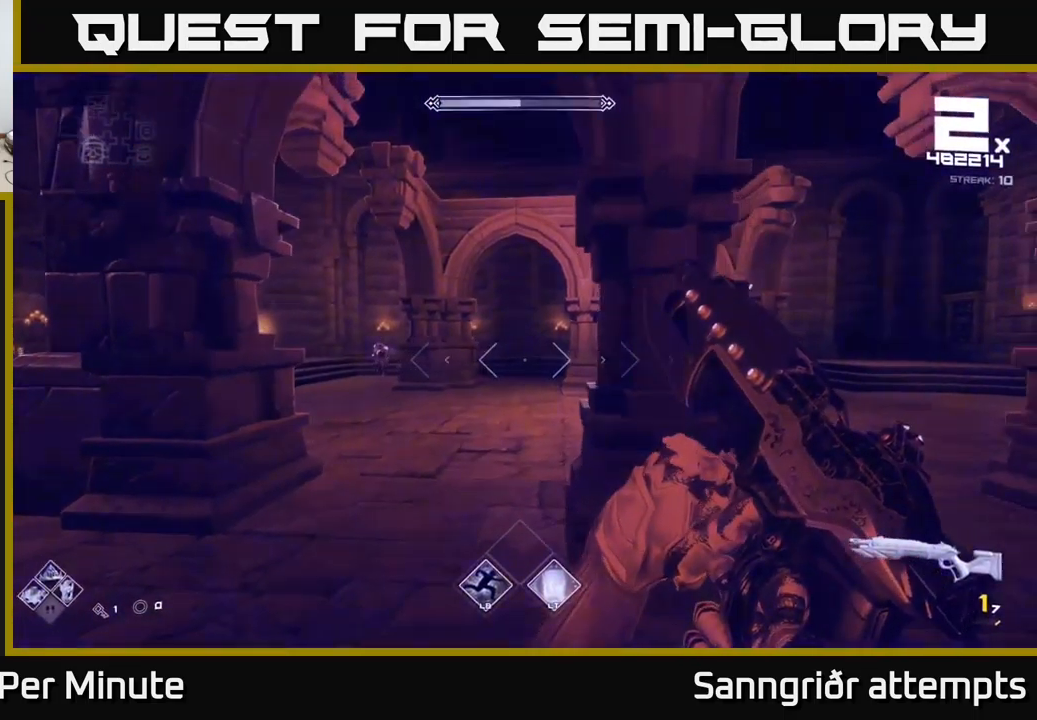
{"buttons": ["R1"], "left_stick": "up-right", "right_stick": "center", "events": [[117, "R1", "down"], [134, "left_stick", "right"], [167, "right_stick", "left"], [234, "R1", "up"], [267, "right_stick", "center"], [417, "left_stick", "up-right"], [450, "R1", "down"]]}
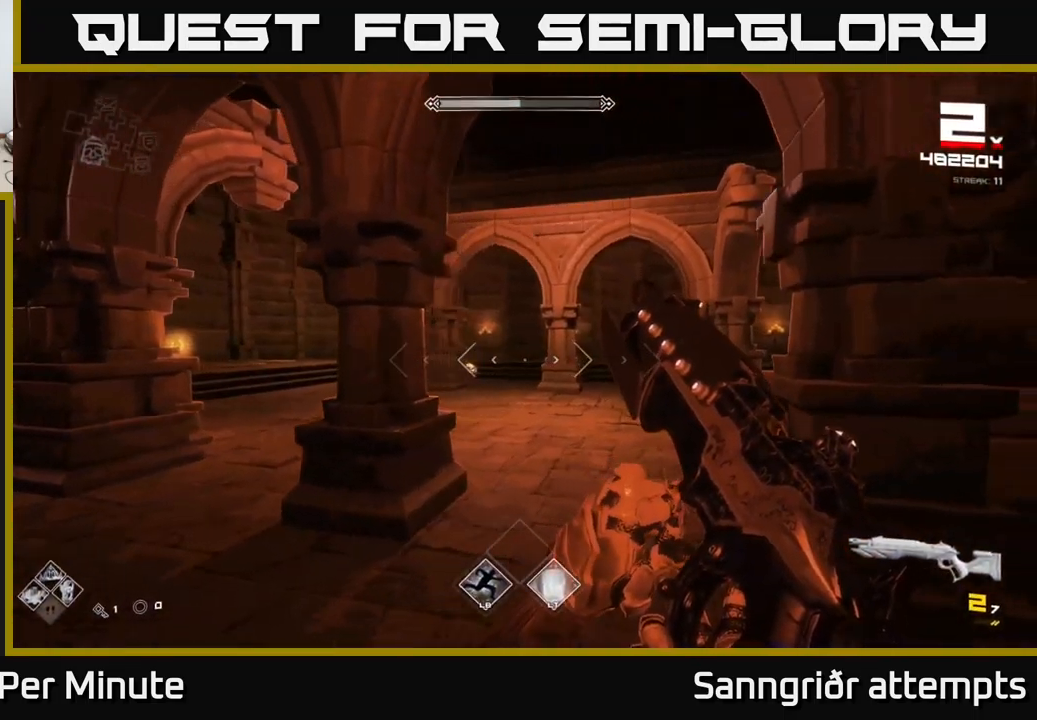
{"buttons": [], "left_stick": "right", "right_stick": "center", "events": [[50, "left_stick", "up"], [67, "right_stick", "left"], [84, "R1", "up"], [217, "right_stick", "center"], [317, "R1", "down"], [367, "left_stick", "up-right"], [467, "R1", "up"], [467, "left_stick", "right"]]}
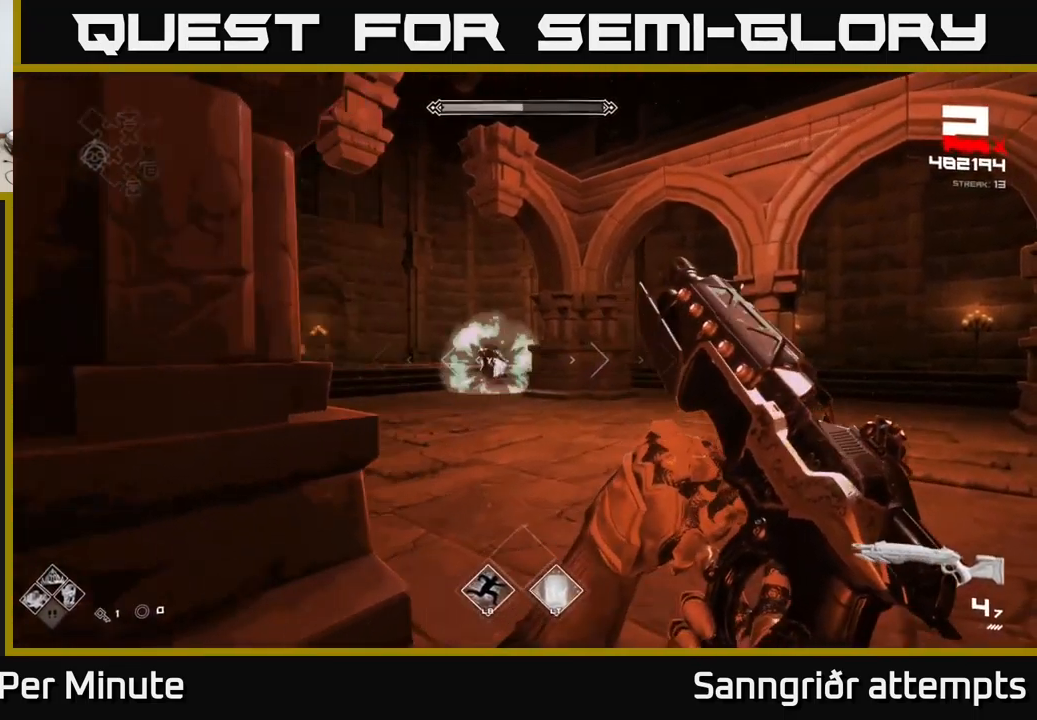
{"buttons": ["R1"], "left_stick": "down-right", "right_stick": "center", "events": [[150, "R1", "down"], [200, "right_stick", "left"], [300, "R1", "up"], [317, "left_stick", "down-right"], [367, "right_stick", "center"], [500, "R1", "down"]]}
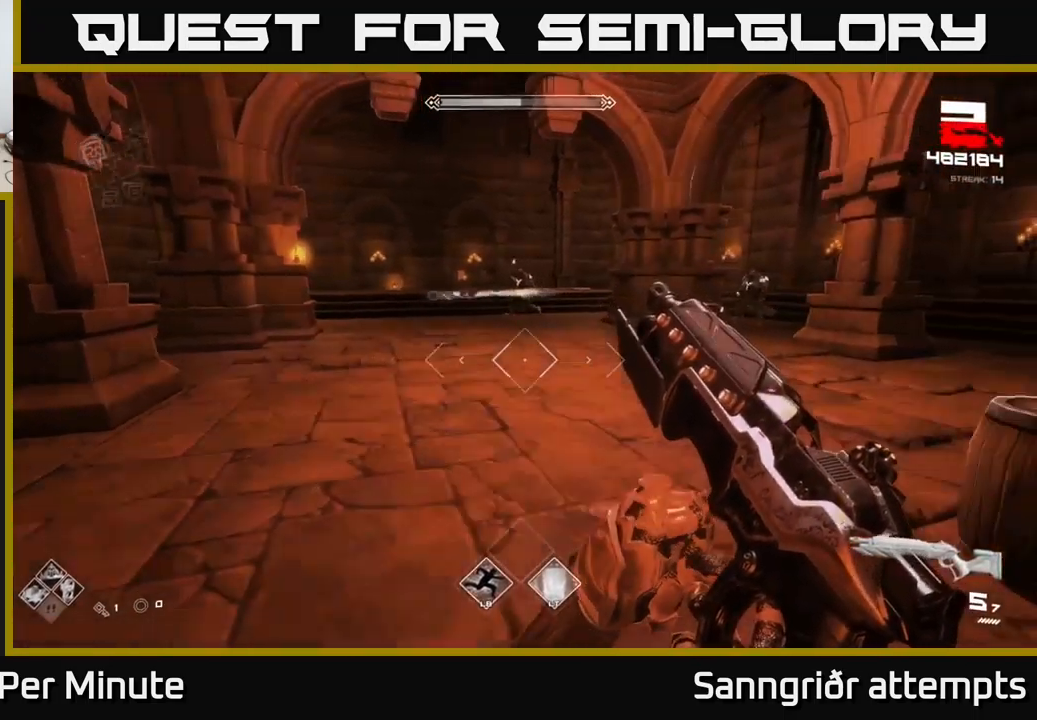
{"buttons": [], "left_stick": "down-right", "right_stick": "center", "events": [[67, "right_stick", "up"], [134, "R1", "up"], [134, "left_stick", "down"], [150, "right_stick", "center"], [317, "R1", "down"], [367, "left_stick", "down-right"], [434, "R1", "up"]]}
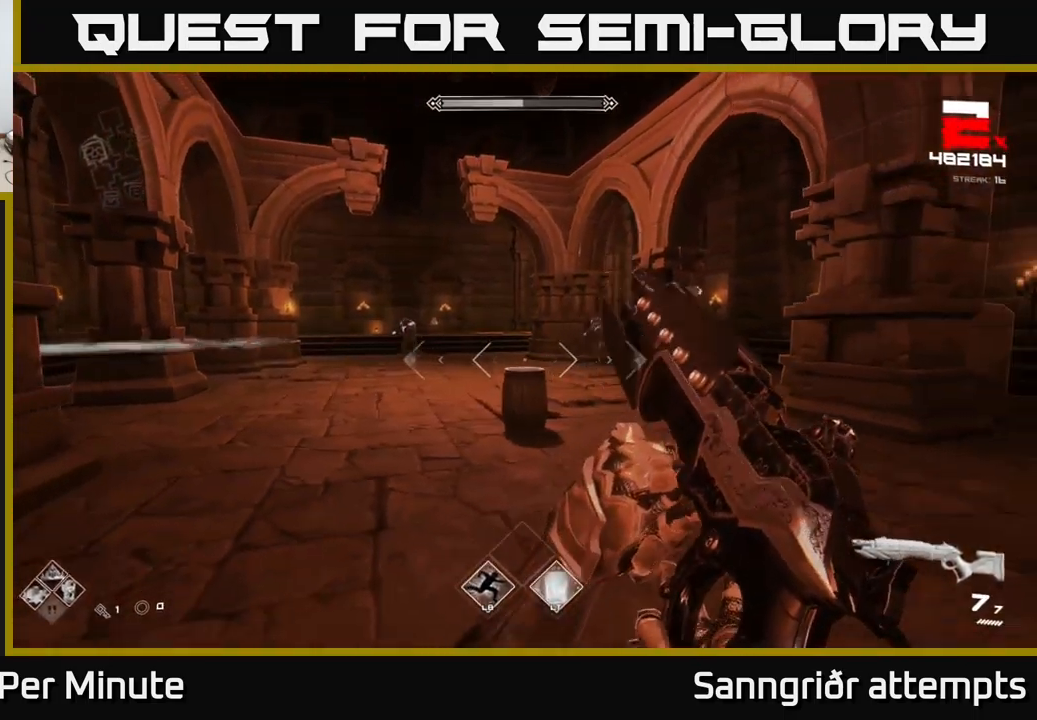
{"buttons": [], "left_stick": "down", "right_stick": "center", "events": [[34, "left_stick", "center"], [134, "right_stick", "right"], [150, "left_stick", "down-right"], [234, "L2", "down"], [234, "left_stick", "down"], [234, "right_stick", "center"], [334, "L2", "up"]]}
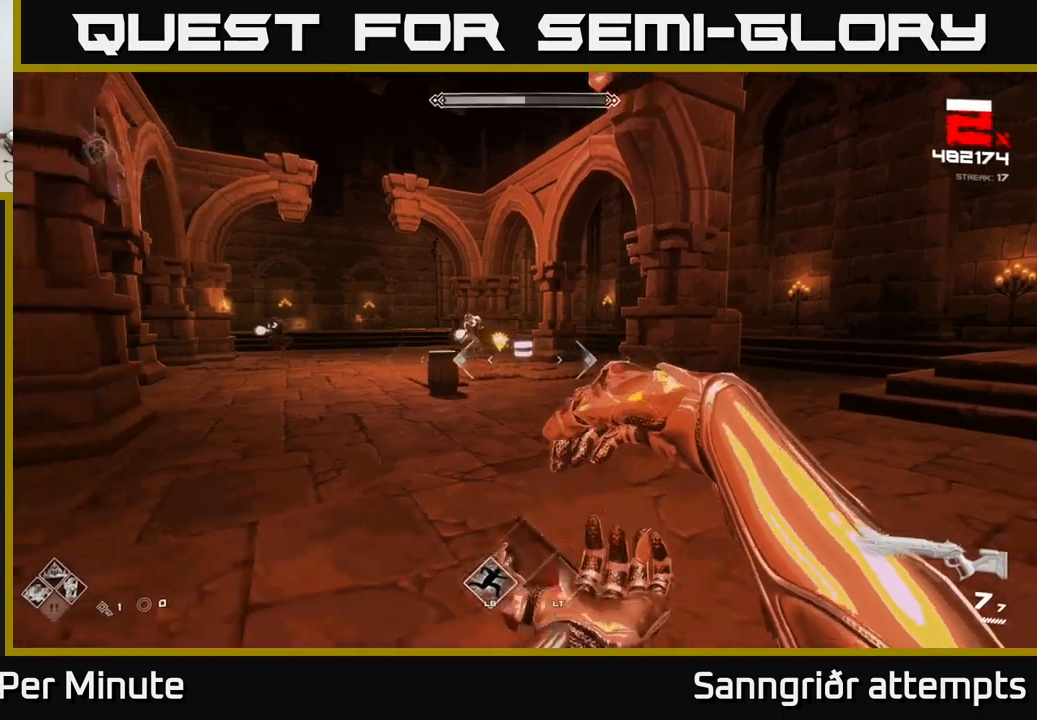
{"buttons": ["R2"], "left_stick": "down-right", "right_stick": "center", "events": [[66, "R2", "down"], [150, "R2", "up"], [233, "left_stick", "center"], [233, "right_stick", "left"], [333, "right_stick", "center"], [400, "R2", "down"], [483, "left_stick", "down-right"]]}
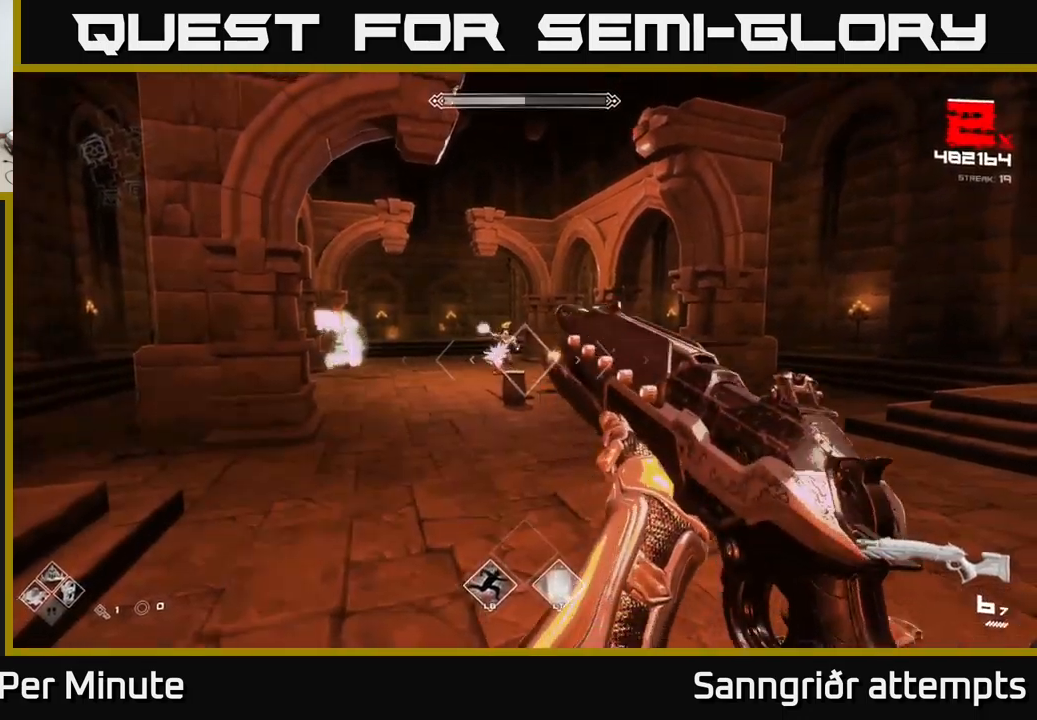
{"buttons": [], "left_stick": "right", "right_stick": "center", "events": [[16, "R2", "up"], [83, "left_stick", "center"], [216, "R2", "down"], [316, "R2", "up"], [333, "left_stick", "right"]]}